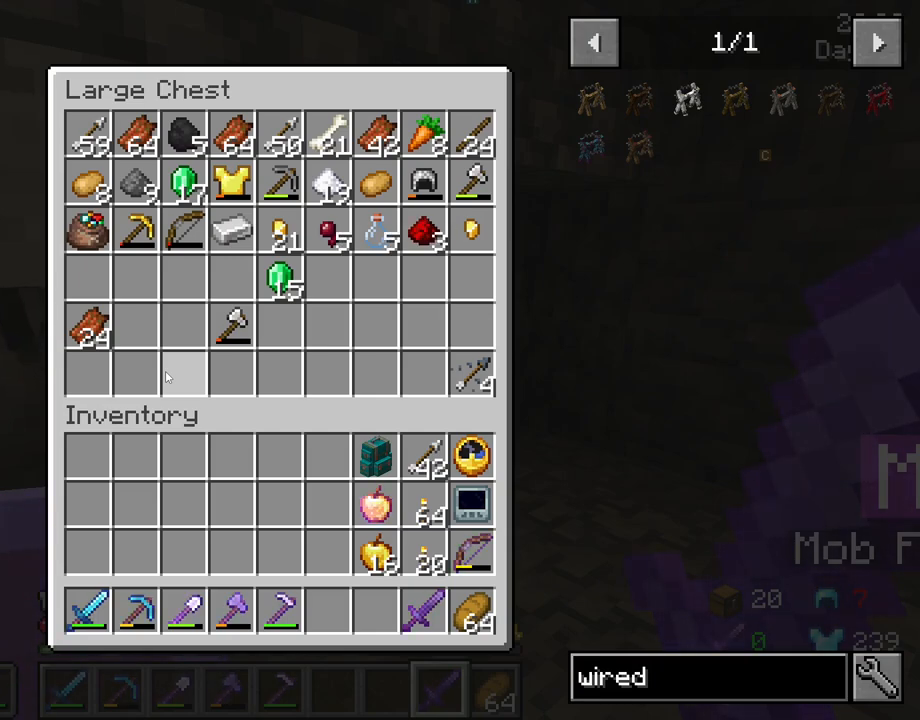
Gameplay with keyboard and mouse; each line is a JSON object with the keys and mouse buttons held at the frame after it. "events" lists presses ("down") and releases ("up") of "1", "2", "3", "4", "5", "a", "alt", "c", "caps_lock", "ctrl", "d", "e", "f", "g", "q", "r", "s", "shift", "space", "t", "tab", "v", "w", "x", "z", "mouse_left", "mouse_wheel" and "mouse_right" between this image and that frame as [ms after this image, input, new state], when the widget could be followed in between. "mouse_left", "mouse_wheel", "mouse_right" = the "left", "wheel", "right" buttons of the "mouse" list. No other keys are recorded. Fast repeated clicks can show as one long hold. "wheel" means that the mouse wheel is clicked or scrolled. "mouse_move" is the direction in which the mouse moves at that frame (one of eight, or "still"), when it could be read.
{"keys": [], "mouse": [], "mouse_move": "up-left", "events": []}
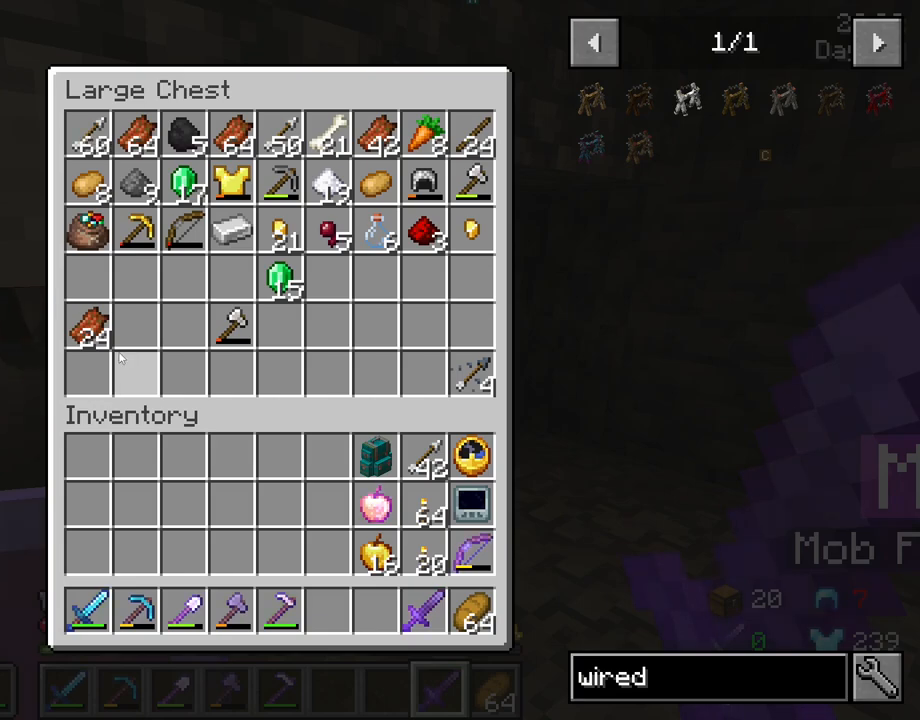
{"keys": ["shift"], "mouse": ["left"], "mouse_move": "still", "events": [[283, "shift", "down"], [416, "mouse_left", "down"]]}
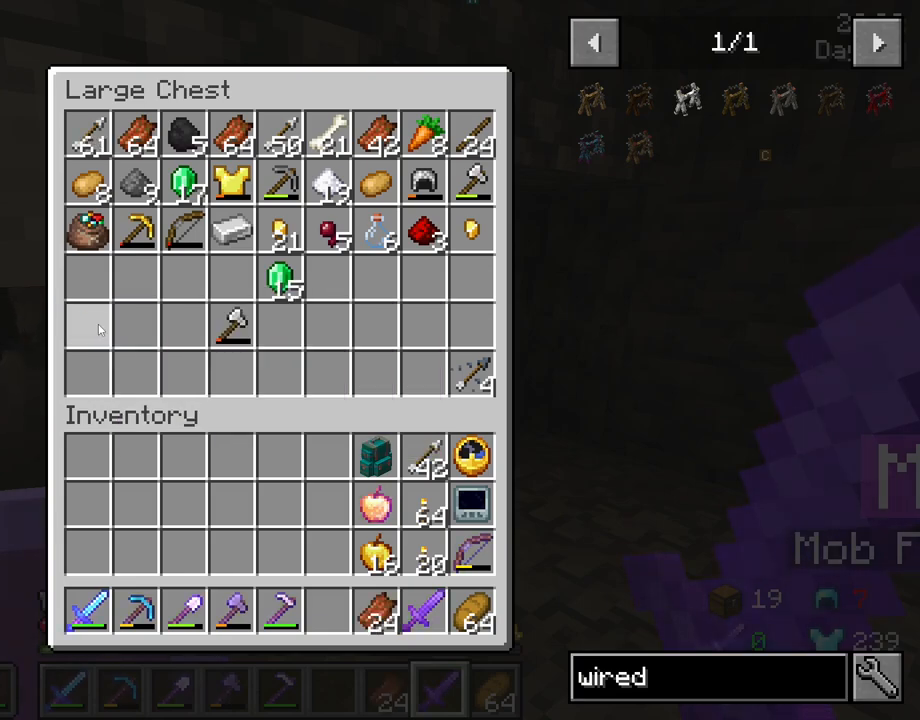
{"keys": ["shift"], "mouse": ["left"], "mouse_move": "down-right", "events": [[16, "mouse_left", "up"], [483, "mouse_left", "down"]]}
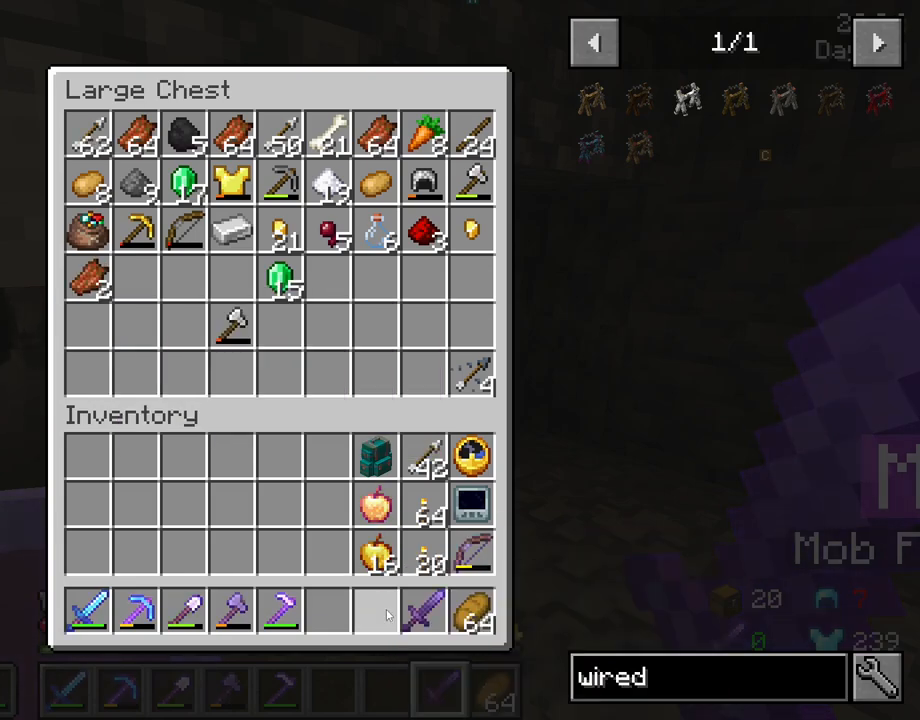
{"keys": [], "mouse": [], "mouse_move": "still", "events": [[116, "mouse_left", "up"], [300, "shift", "up"]]}
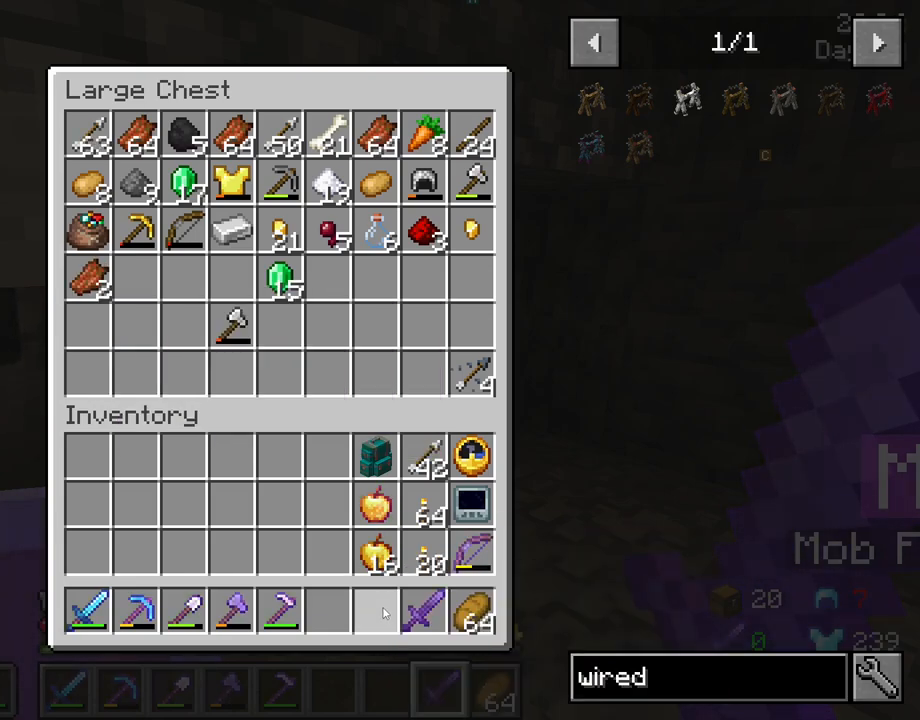
{"keys": [], "mouse": [], "mouse_move": "still", "events": []}
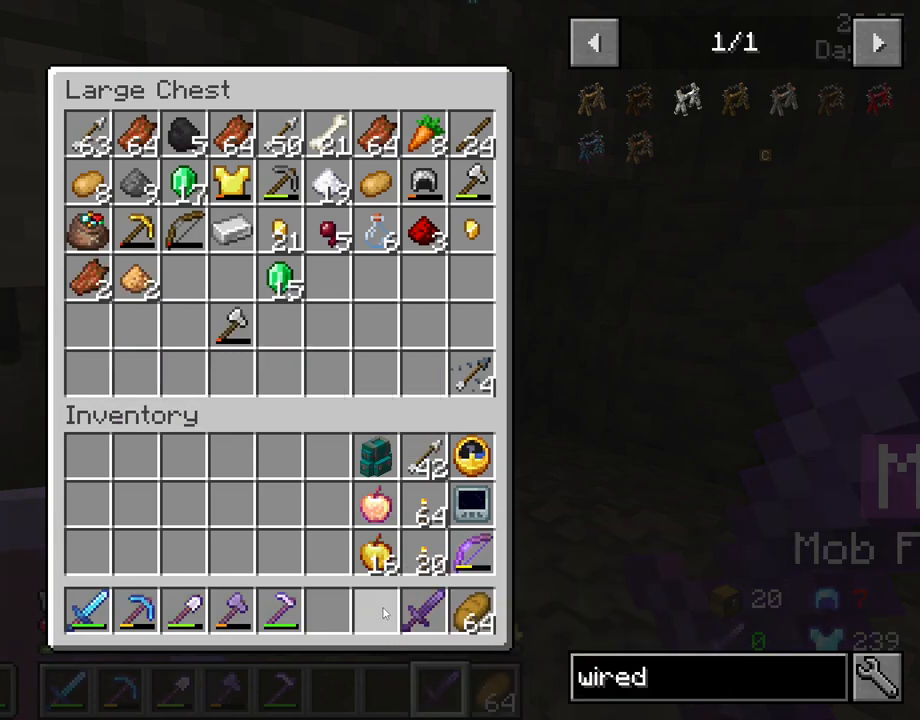
{"keys": [], "mouse": [], "mouse_move": "still", "events": []}
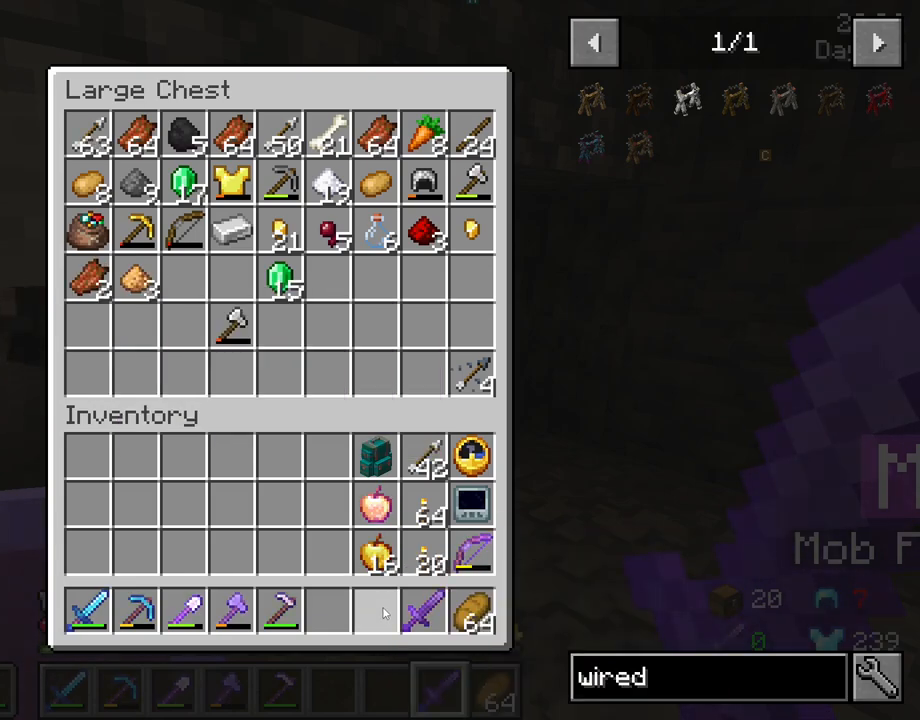
{"keys": [], "mouse": [], "mouse_move": "still", "events": []}
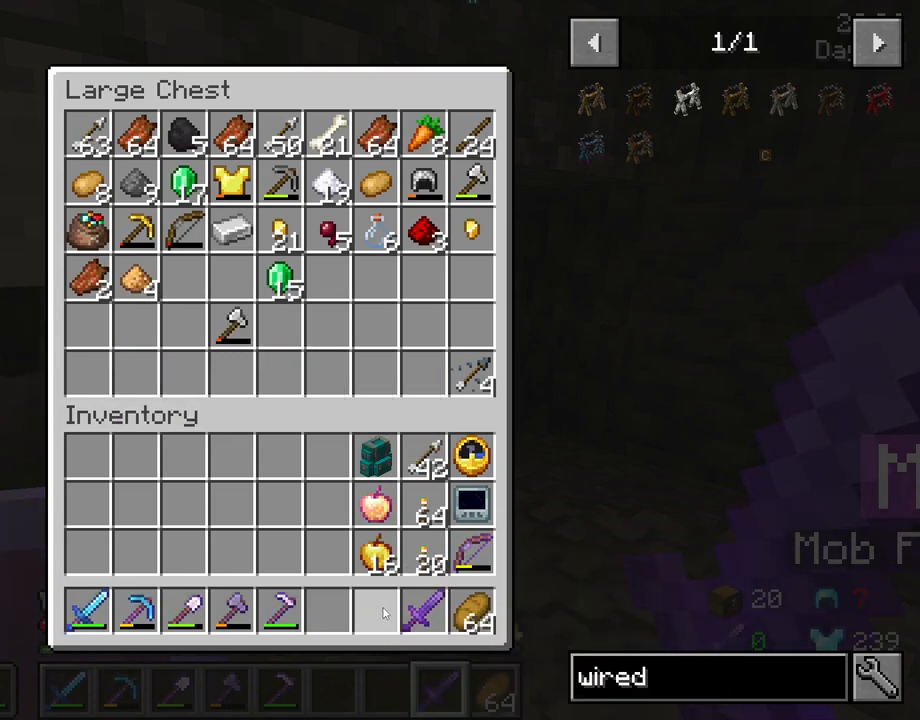
{"keys": [], "mouse": [], "mouse_move": "still", "events": []}
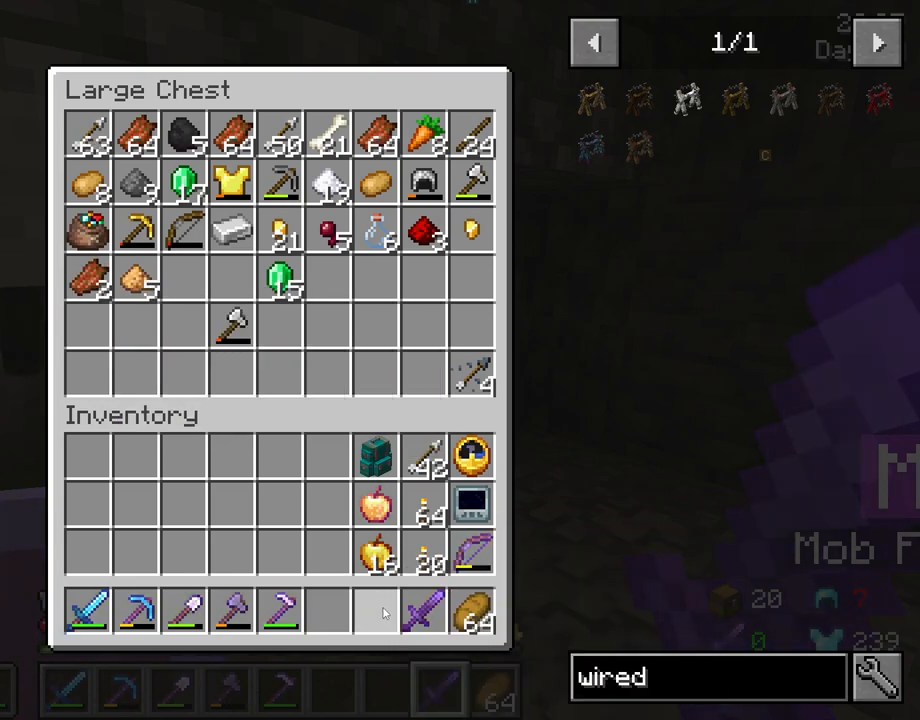
{"keys": [], "mouse": [], "mouse_move": "still", "events": []}
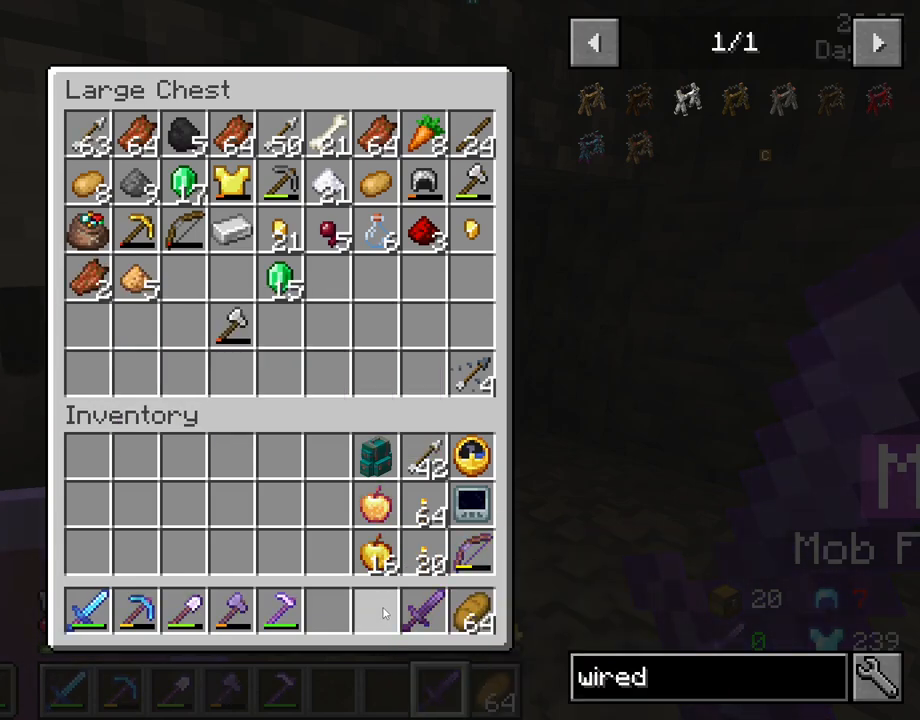
{"keys": [], "mouse": [], "mouse_move": "still", "events": []}
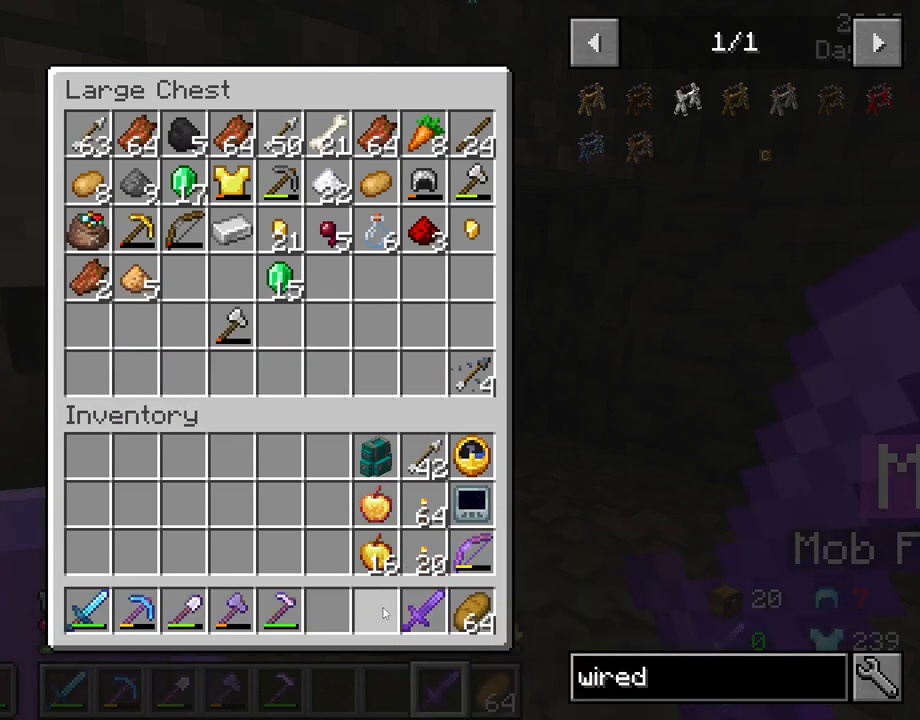
{"keys": [], "mouse": [], "mouse_move": "left", "events": []}
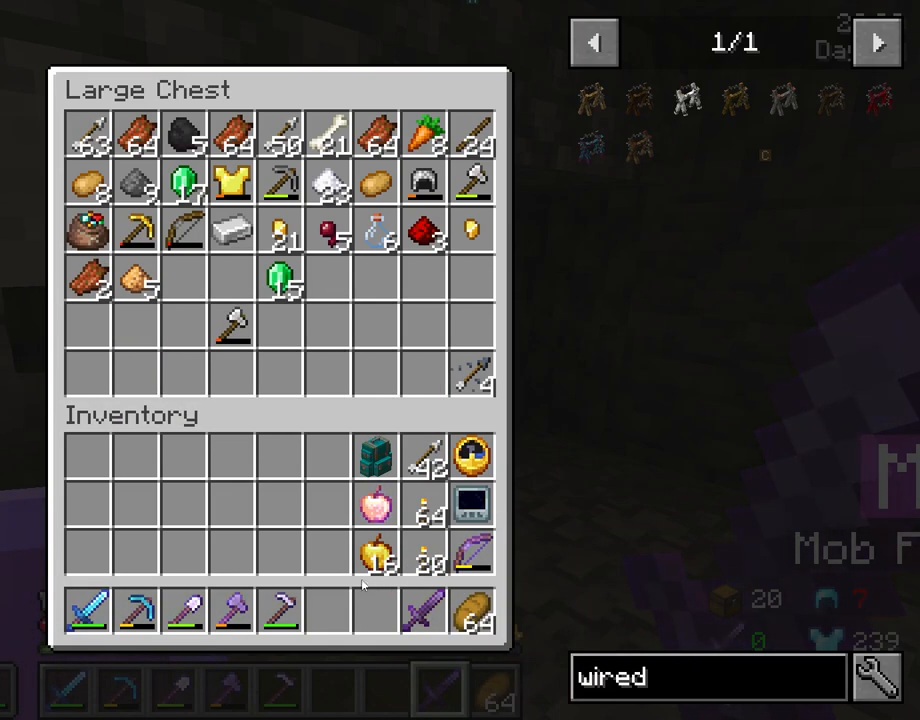
{"keys": ["shift"], "mouse": [], "mouse_move": "still", "events": [[200, "shift", "down"]]}
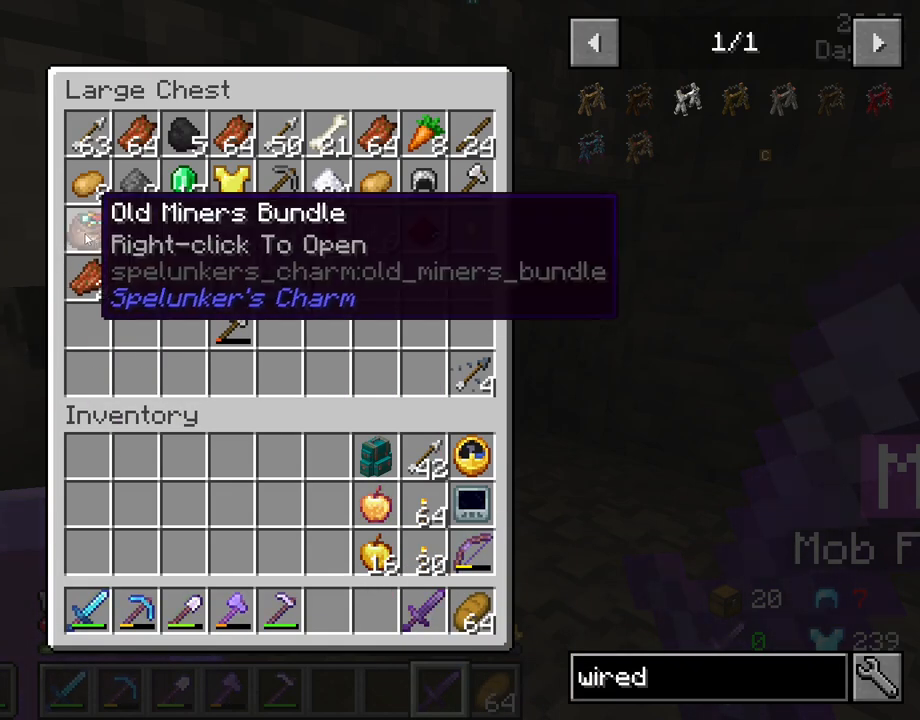
{"keys": [], "mouse": [], "mouse_move": "still", "events": [[83, "mouse_left", "down"], [166, "mouse_left", "up"], [266, "shift", "up"]]}
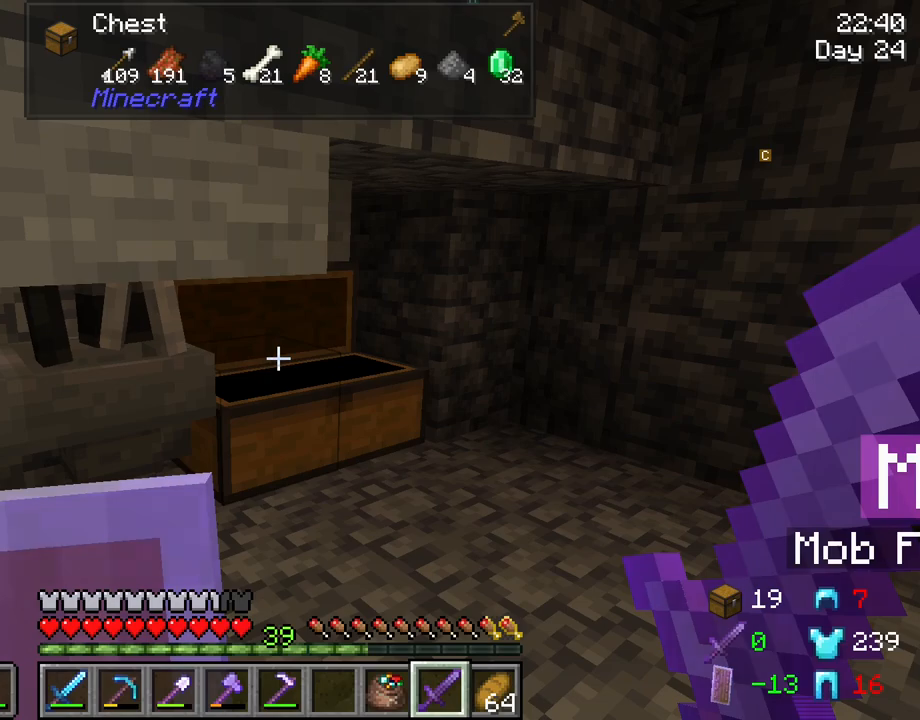
{"keys": [], "mouse": ["wheel"], "mouse_move": "still", "events": [[466, "mouse_wheel", "down"]]}
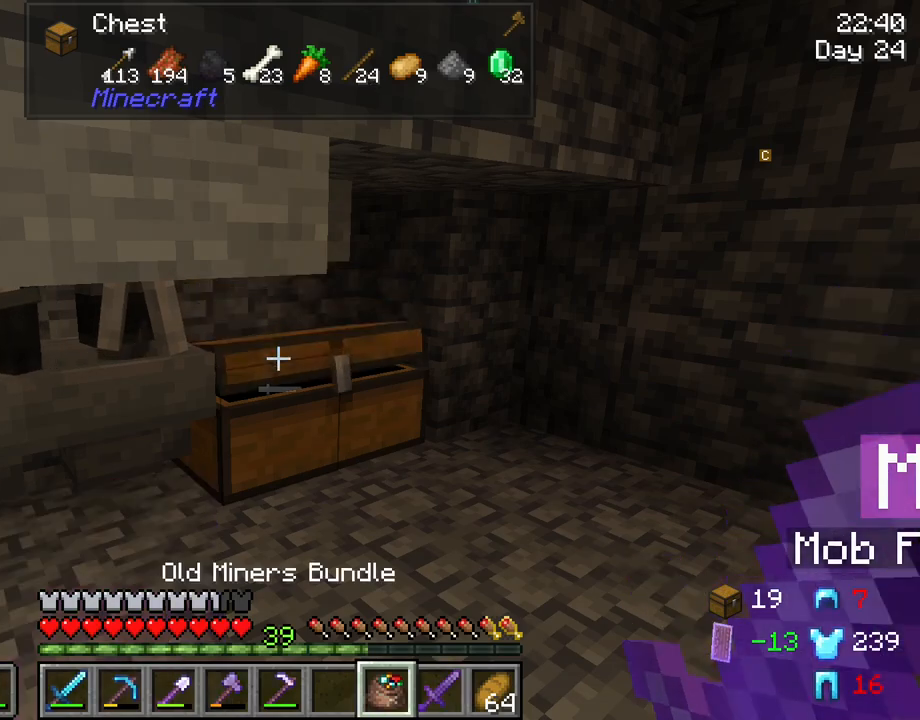
{"keys": [], "mouse": [], "mouse_move": "still", "events": [[16, "mouse_wheel", "up"], [383, "mouse_right", "down"], [433, "mouse_right", "up"]]}
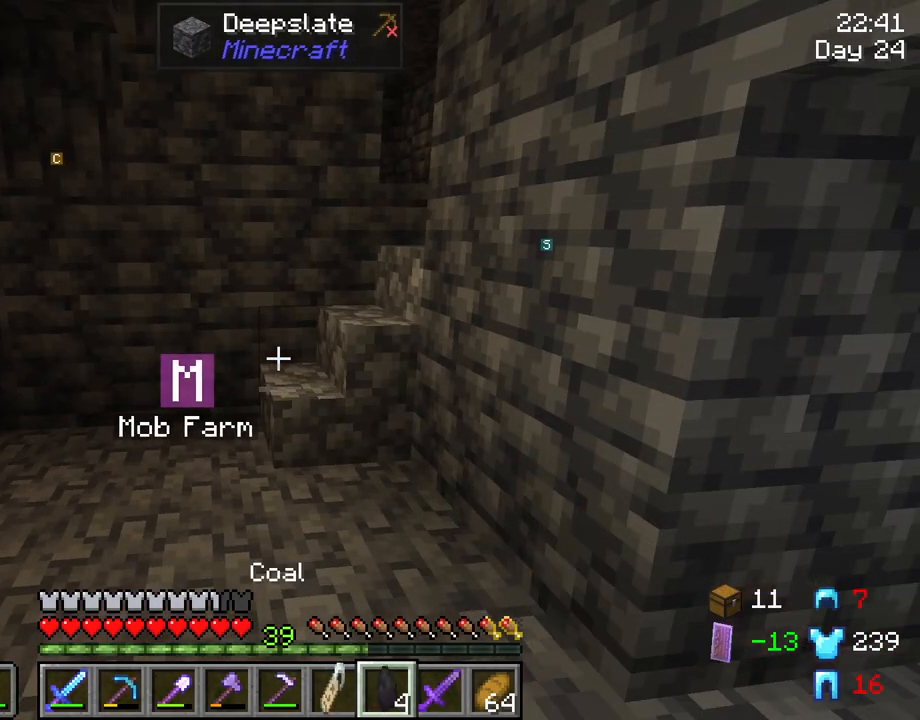
{"keys": [], "mouse": [], "mouse_move": "still", "events": [[266, "e", "down"], [400, "e", "up"]]}
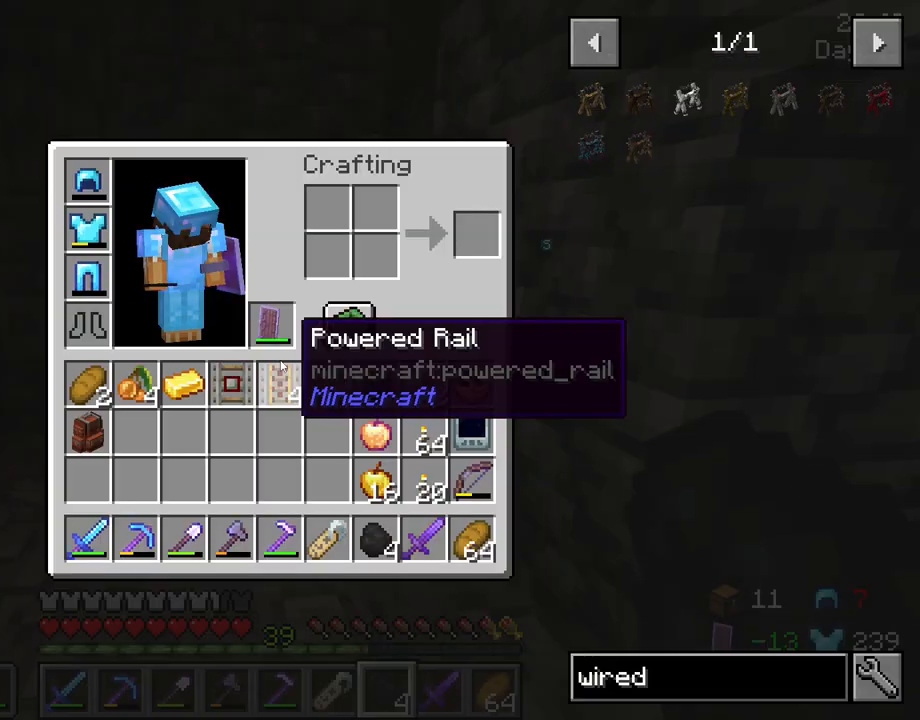
{"keys": [], "mouse": [], "mouse_move": "left", "events": []}
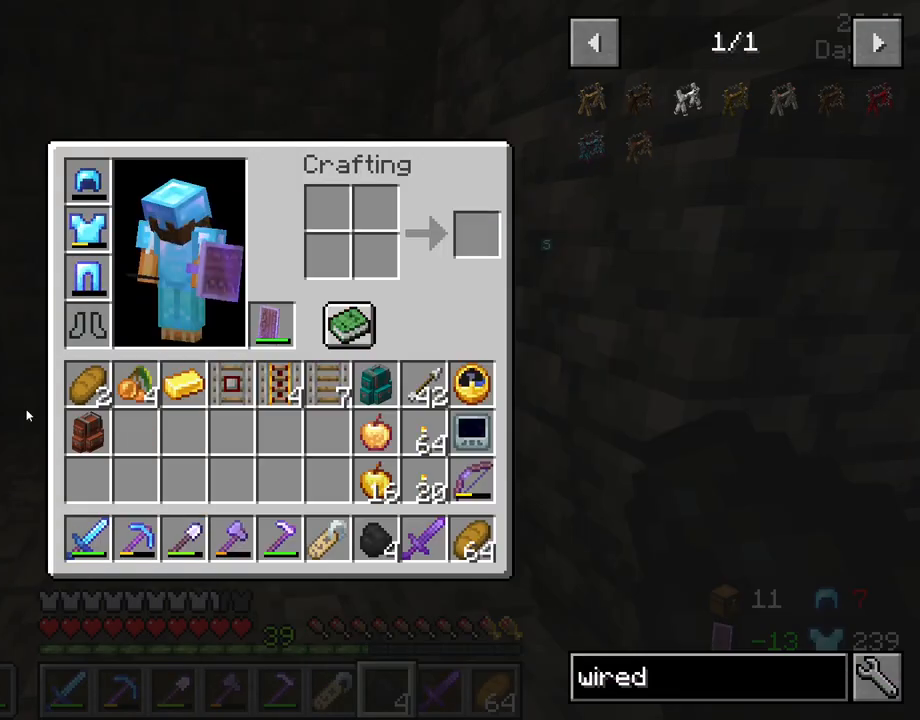
{"keys": [], "mouse": [], "mouse_move": "still", "events": []}
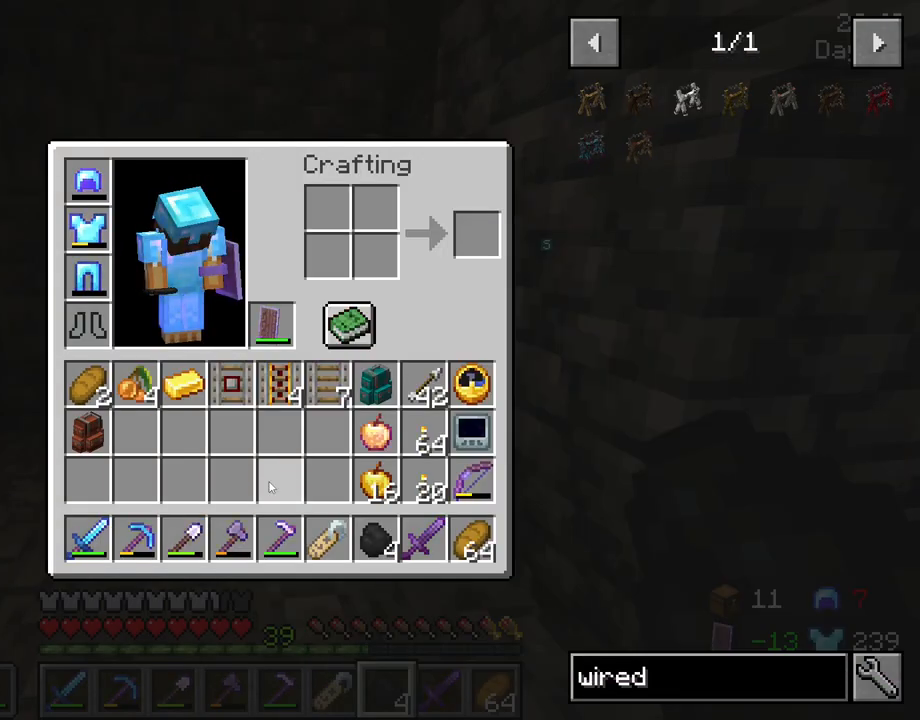
{"keys": [], "mouse": [], "mouse_move": "still", "events": []}
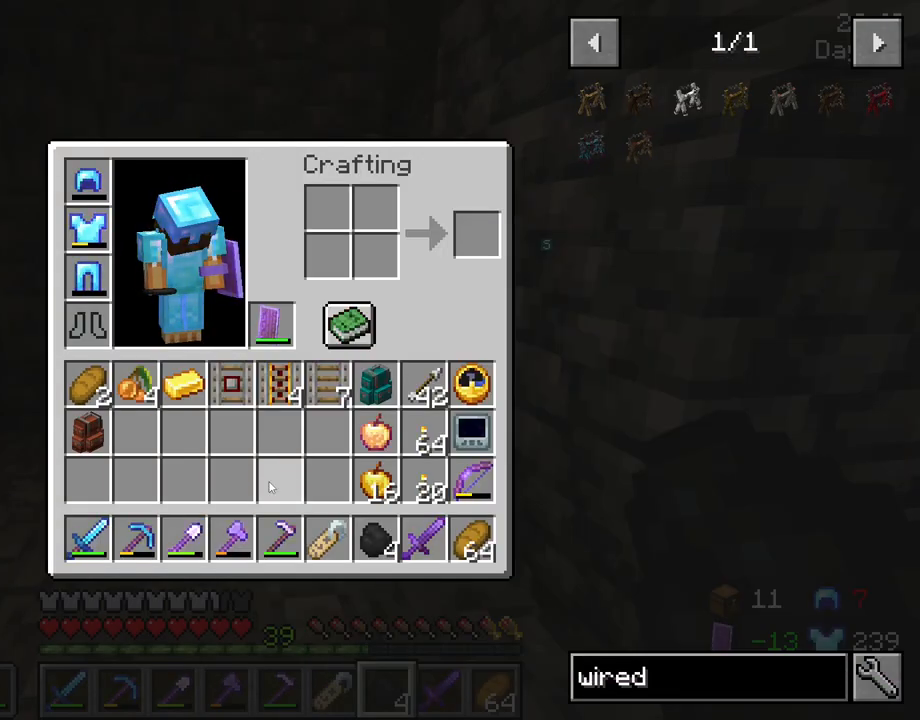
{"keys": [], "mouse": [], "mouse_move": "still", "events": []}
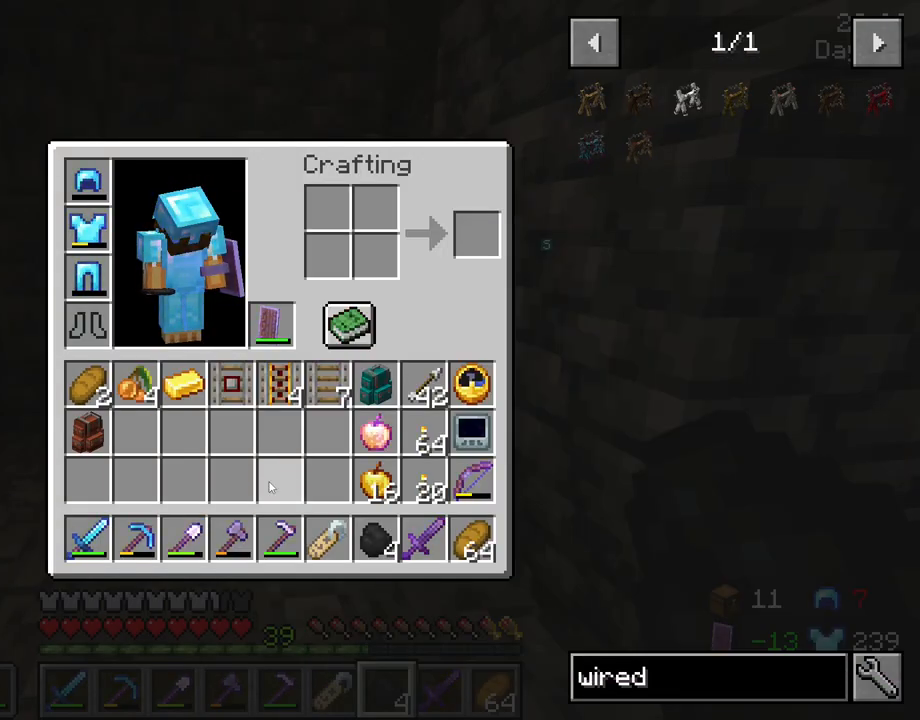
{"keys": [], "mouse": [], "mouse_move": "still", "events": []}
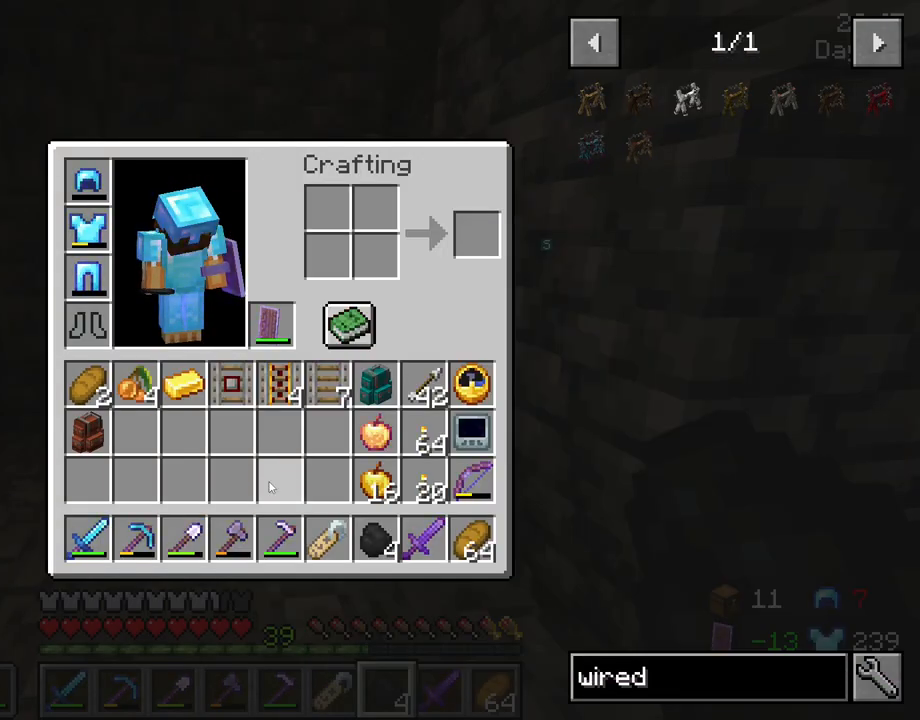
{"keys": [], "mouse": [], "mouse_move": "still", "events": []}
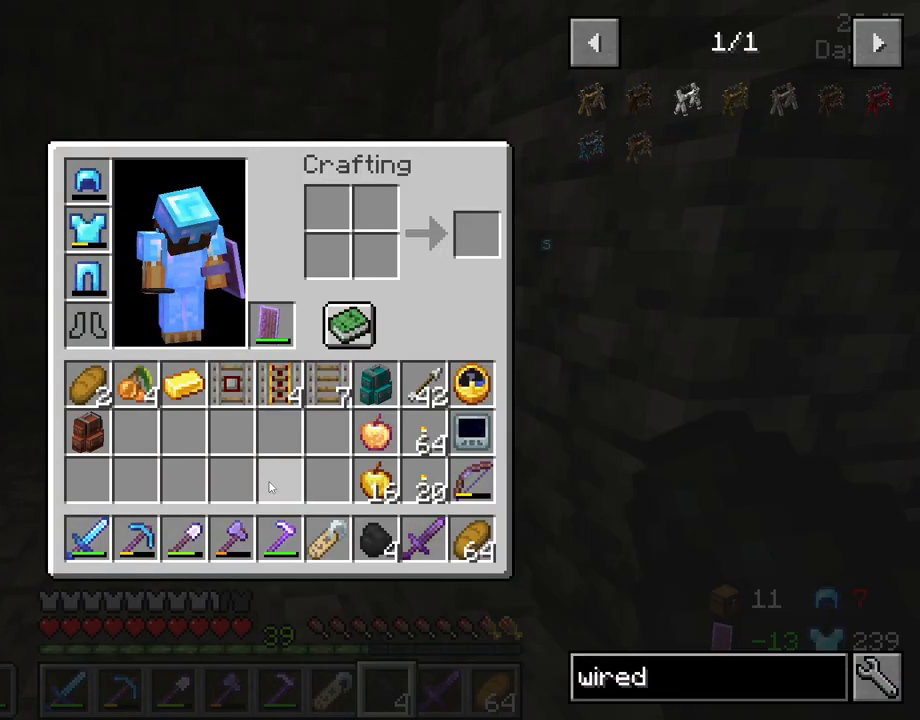
{"keys": [], "mouse": [], "mouse_move": "up-left", "events": []}
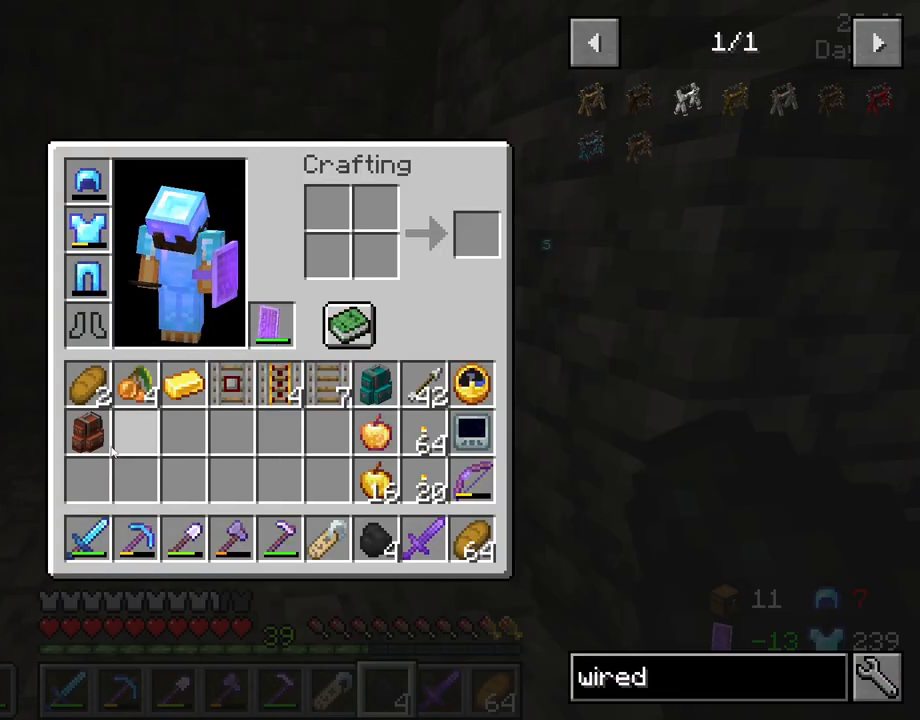
{"keys": [], "mouse": [], "mouse_move": "still", "events": []}
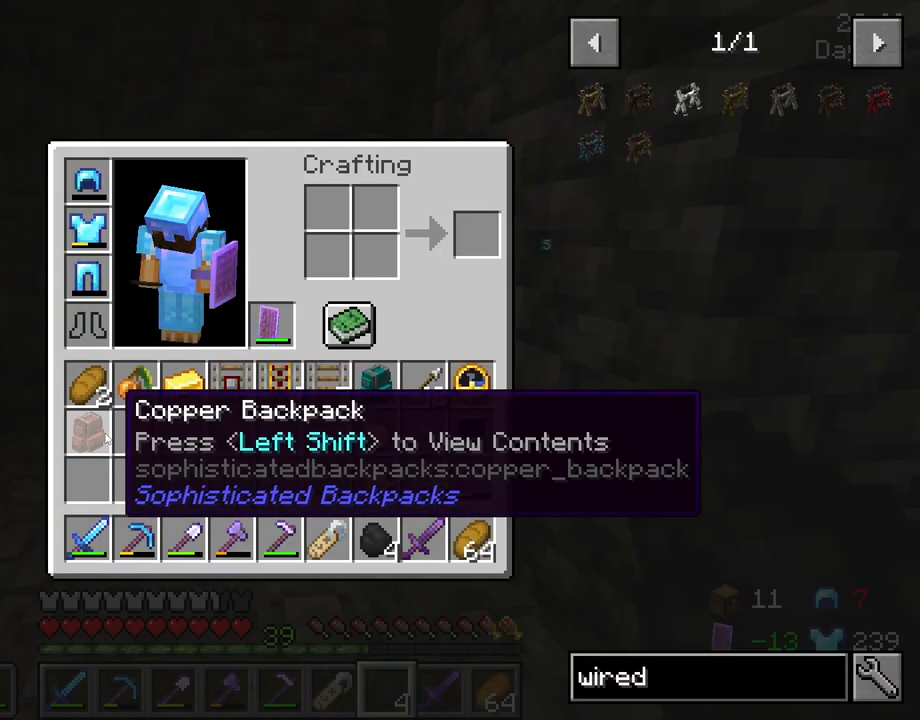
{"keys": ["shift"], "mouse": [], "mouse_move": "still", "events": [[166, "shift", "down"]]}
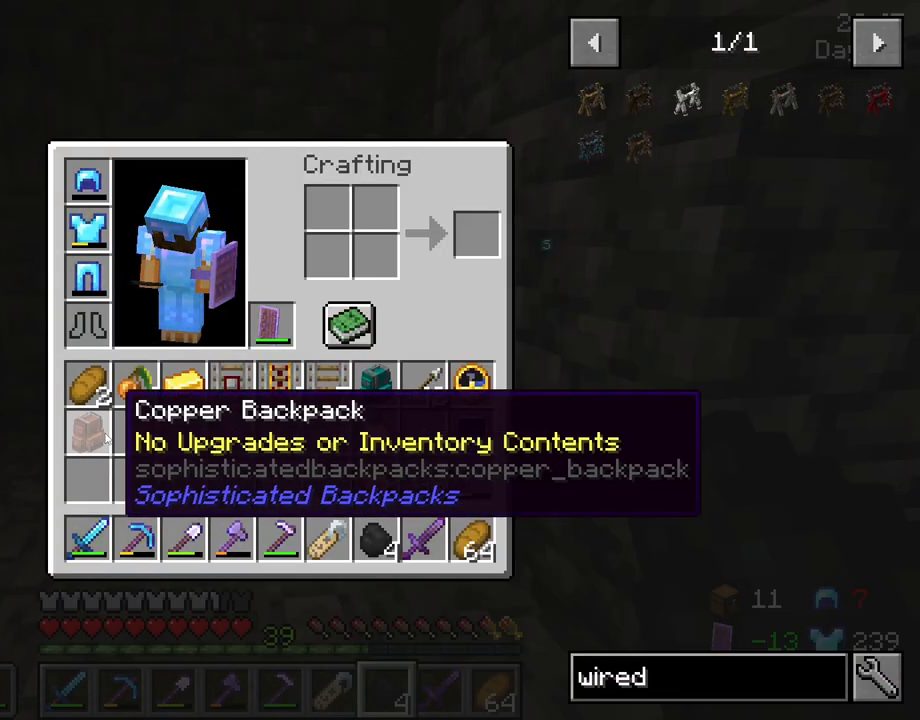
{"keys": [], "mouse": [], "mouse_move": "still", "events": [[416, "shift", "up"]]}
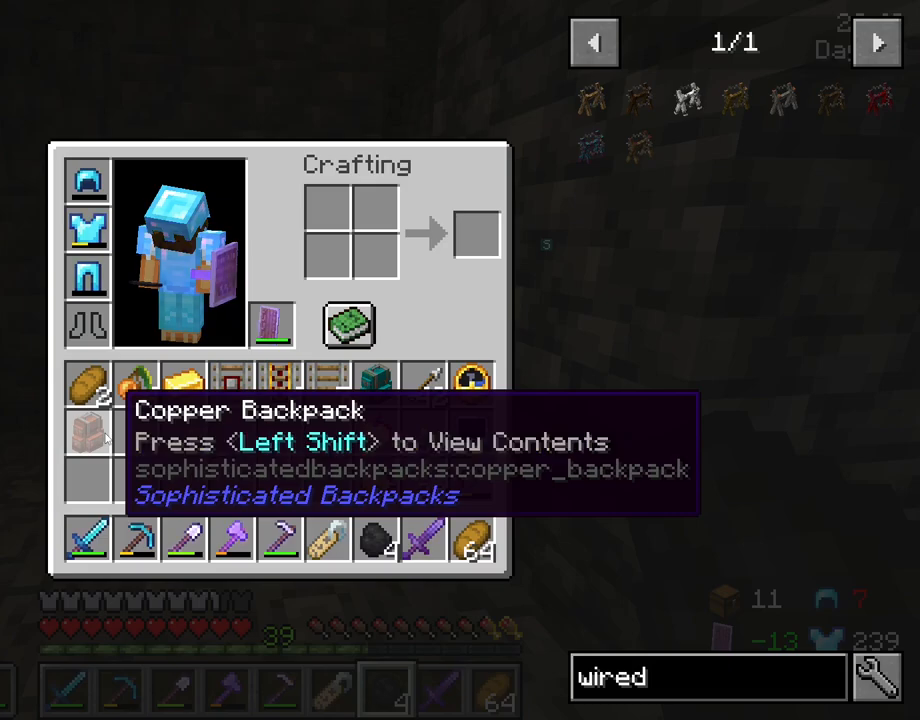
{"keys": [], "mouse": [], "mouse_move": "still", "events": [[200, "e", "down"], [300, "e", "up"]]}
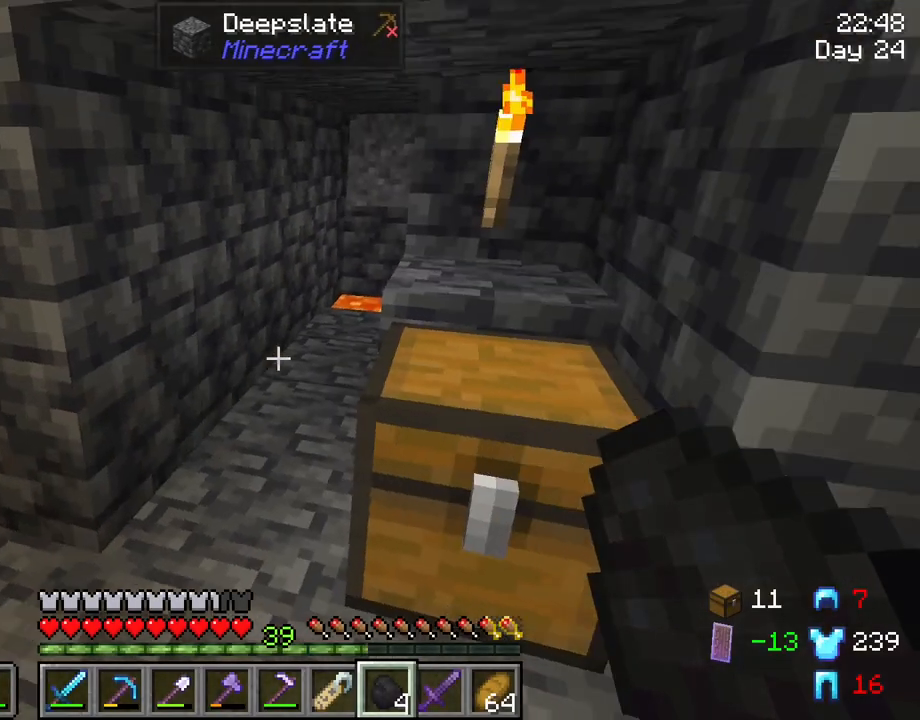
{"keys": ["w"], "mouse": [], "mouse_move": "still", "events": [[400, "w", "down"]]}
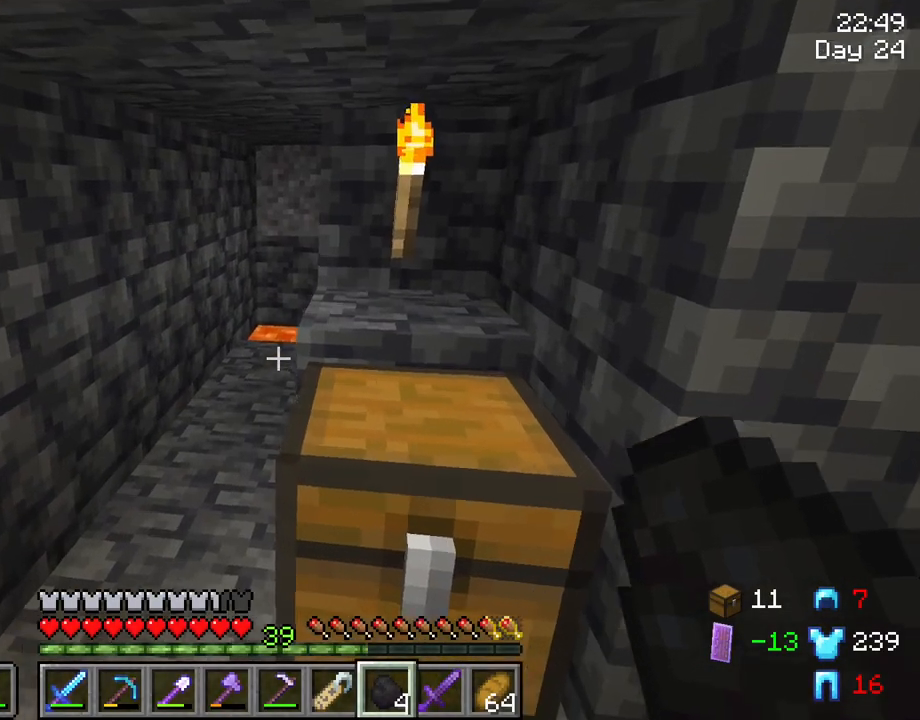
{"keys": ["w"], "mouse": [], "mouse_move": "still", "events": [[83, "a", "down"], [233, "a", "up"]]}
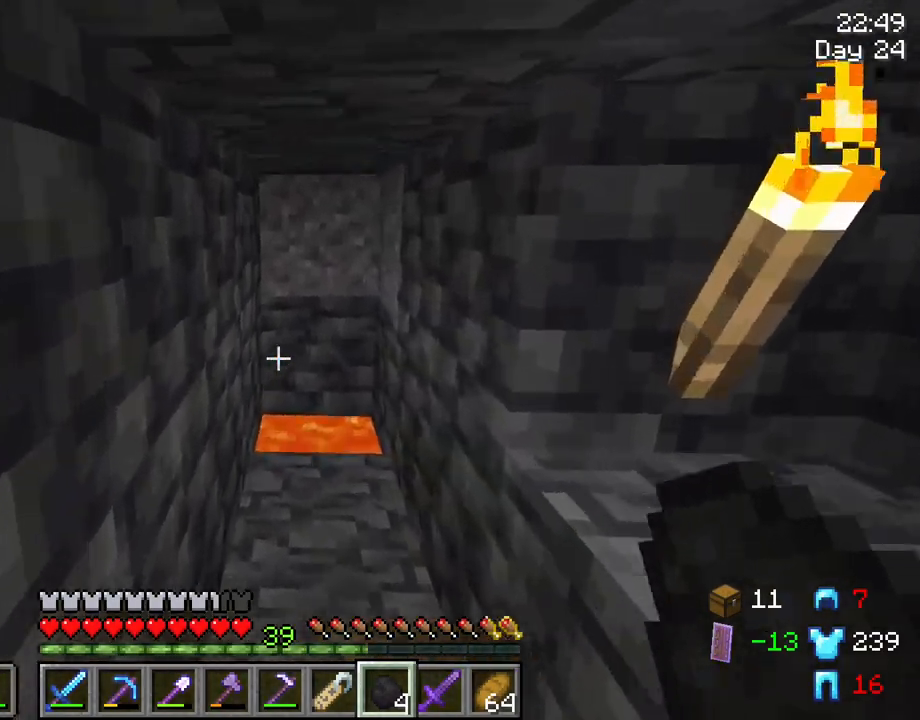
{"keys": [], "mouse": [], "mouse_move": "still", "events": [[383, "w", "up"]]}